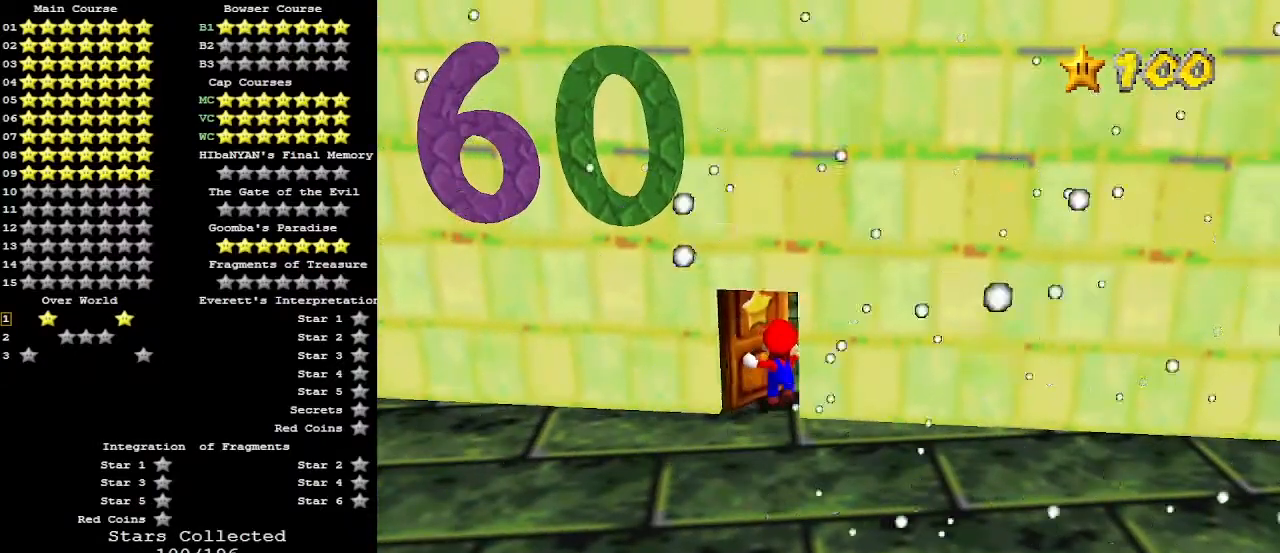
Gameplay with a controller (Nintendo layout); each line is a JSON object with the inputs held at the frame after it. "events" lists button and stick changes between this image and that frame as [ms after this image, input, new state], when the widget could be followed in between. Not read: L3 R3.
{"buttons": [], "left_stick": "center", "events": []}
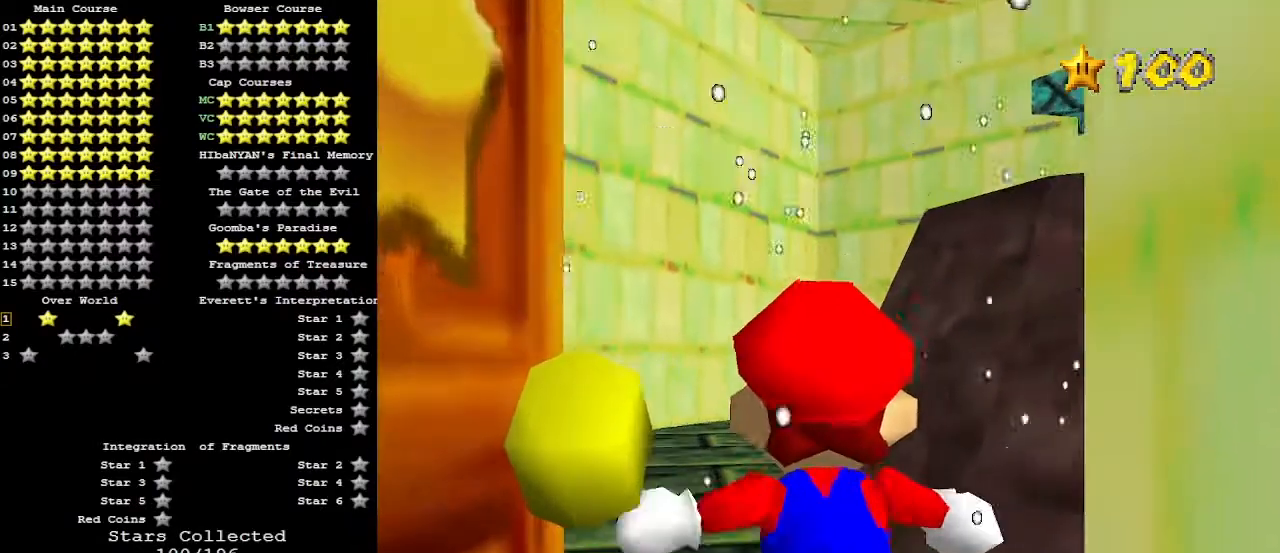
{"buttons": [], "left_stick": "center", "events": []}
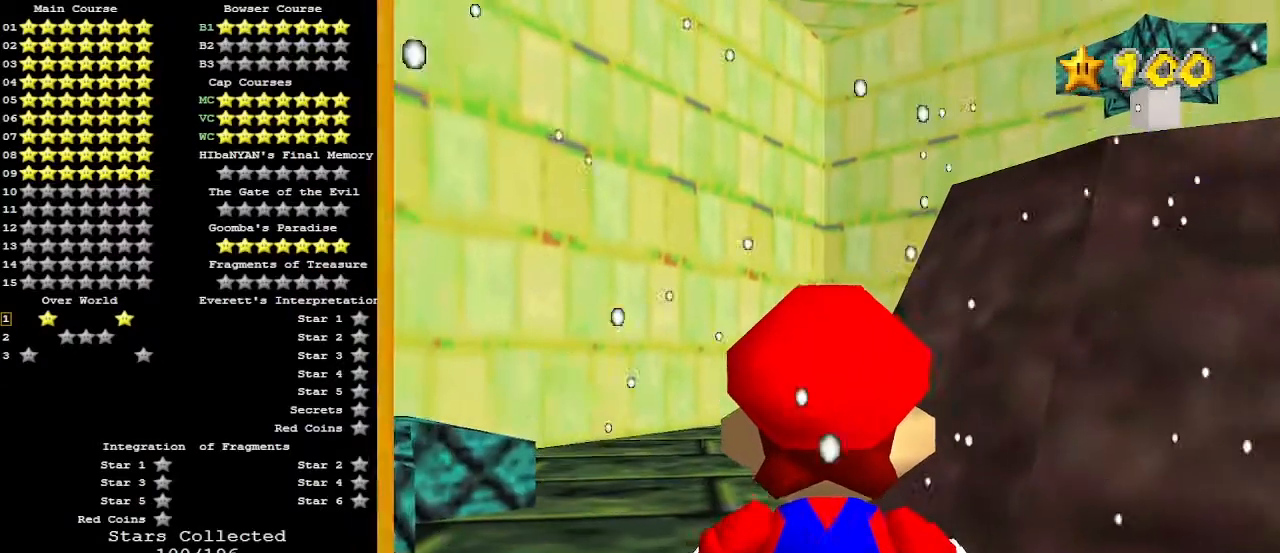
{"buttons": [], "left_stick": "up", "events": [[300, "left_stick", "up"]]}
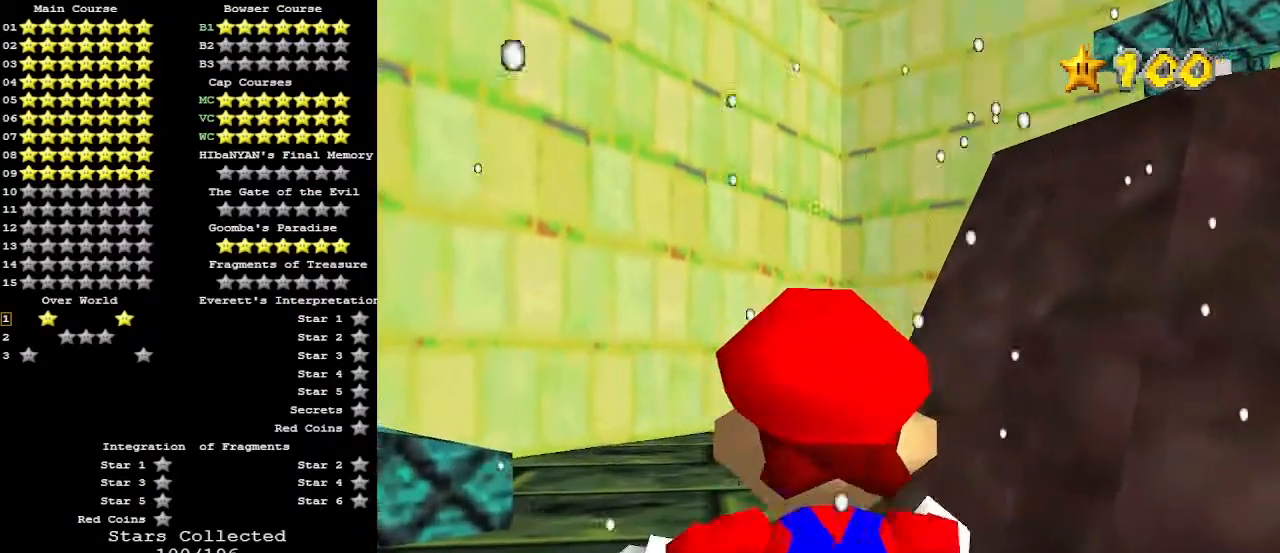
{"buttons": [], "left_stick": "up", "events": []}
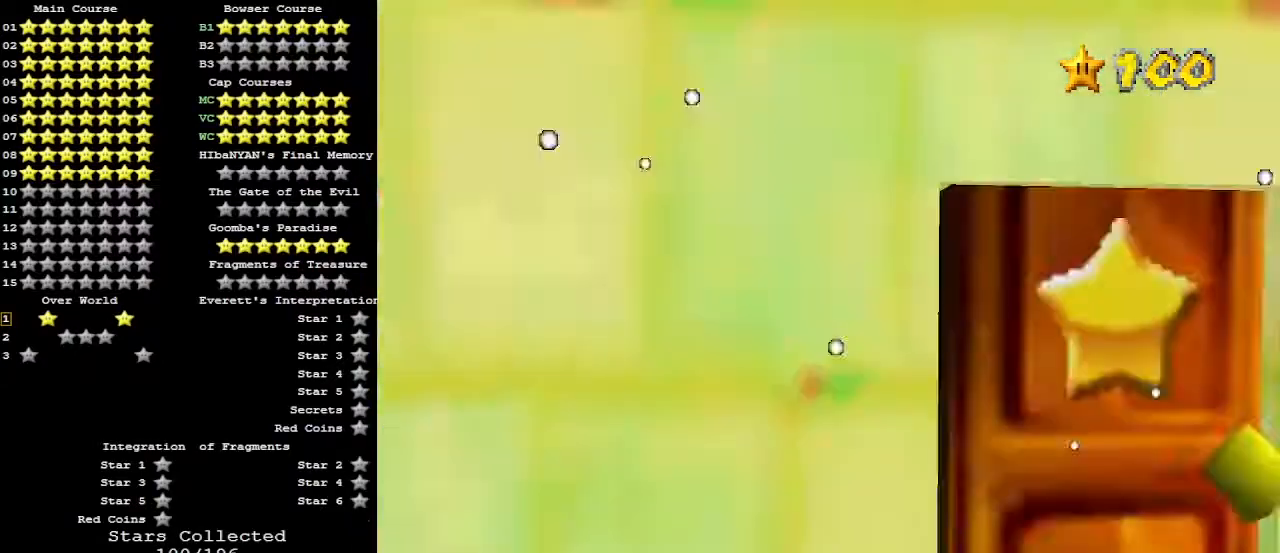
{"buttons": [], "left_stick": "center", "events": [[33, "C_LEFT", "down"], [100, "C_LEFT", "up"], [133, "C_DOWN", "down"], [233, "C_LEFT", "down"], [233, "left_stick", "center"], [267, "C_DOWN", "up"], [333, "C_LEFT", "up"], [367, "C_LEFT", "down"], [467, "C_LEFT", "up"]]}
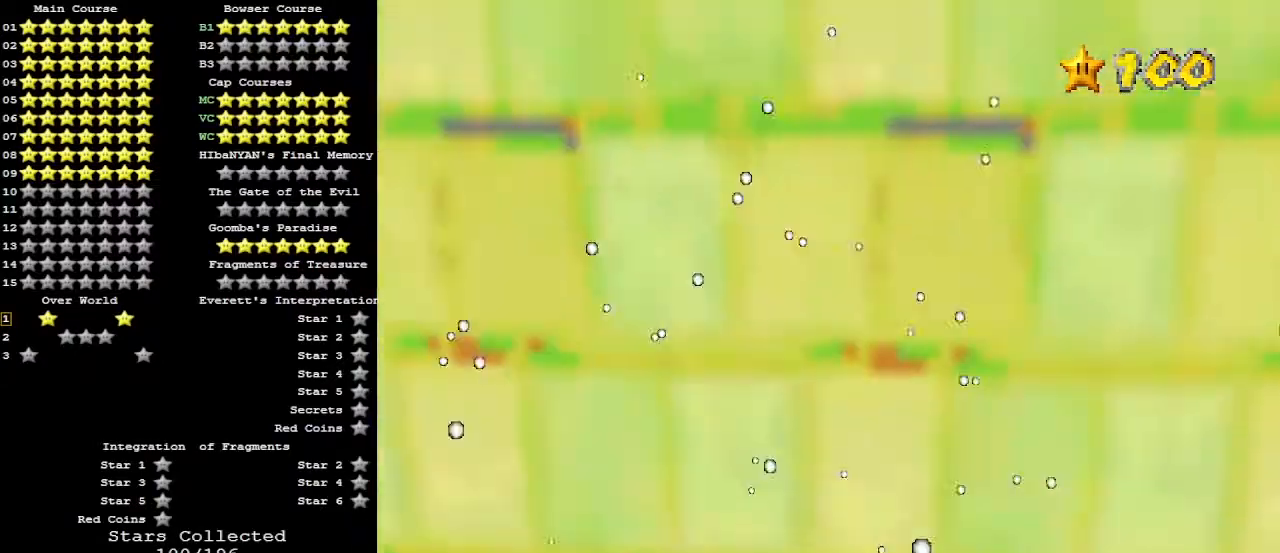
{"buttons": [], "left_stick": "up", "events": [[67, "left_stick", "left"], [167, "C_RIGHT", "down"], [267, "C_UP", "down"], [267, "left_stick", "up-left"], [300, "C_RIGHT", "up"], [367, "left_stick", "up"], [400, "C_RIGHT", "down"], [433, "C_UP", "up"], [500, "C_RIGHT", "up"]]}
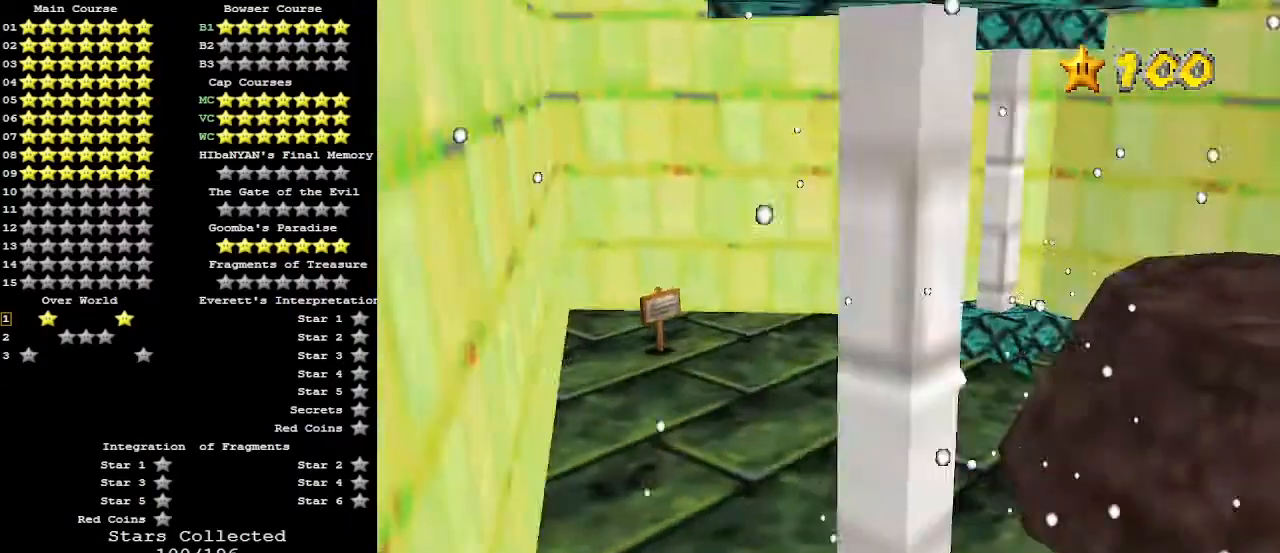
{"buttons": [], "left_stick": "right", "events": [[267, "left_stick", "center"], [500, "left_stick", "right"]]}
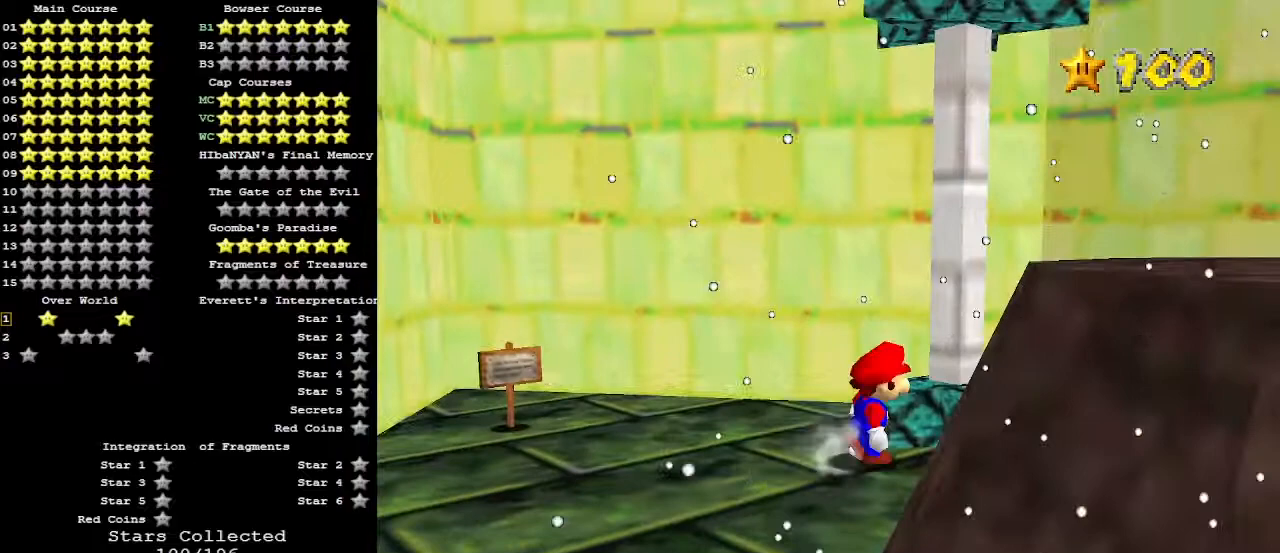
{"buttons": ["A"], "left_stick": "down", "events": [[33, "left_stick", "down-right"], [267, "A", "down"], [433, "left_stick", "down"]]}
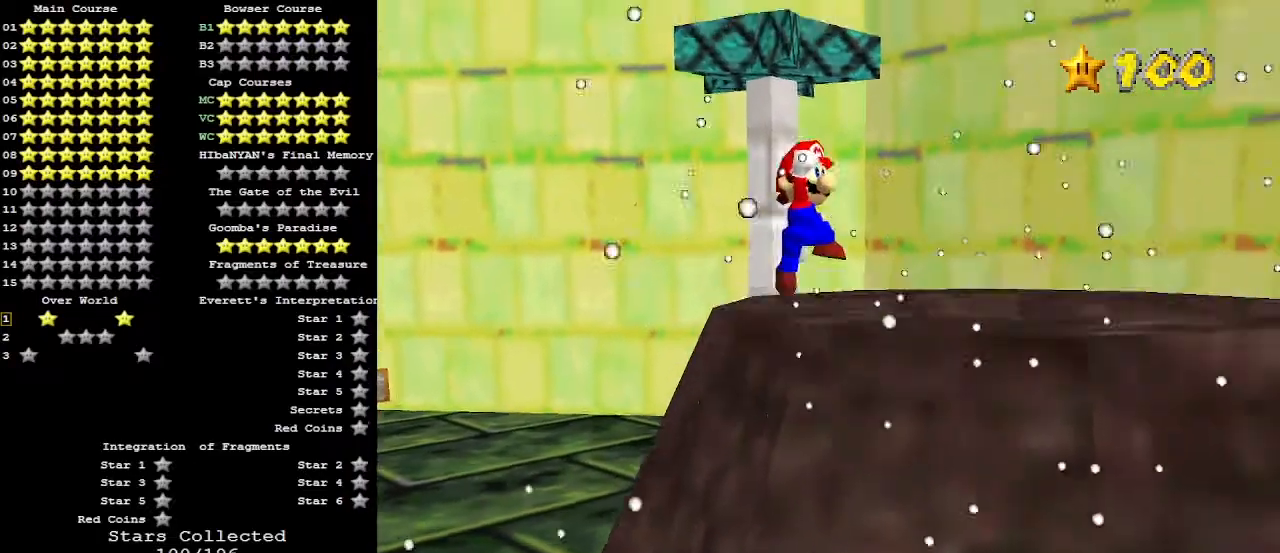
{"buttons": [], "left_stick": "center", "events": [[167, "A", "up"], [200, "left_stick", "center"]]}
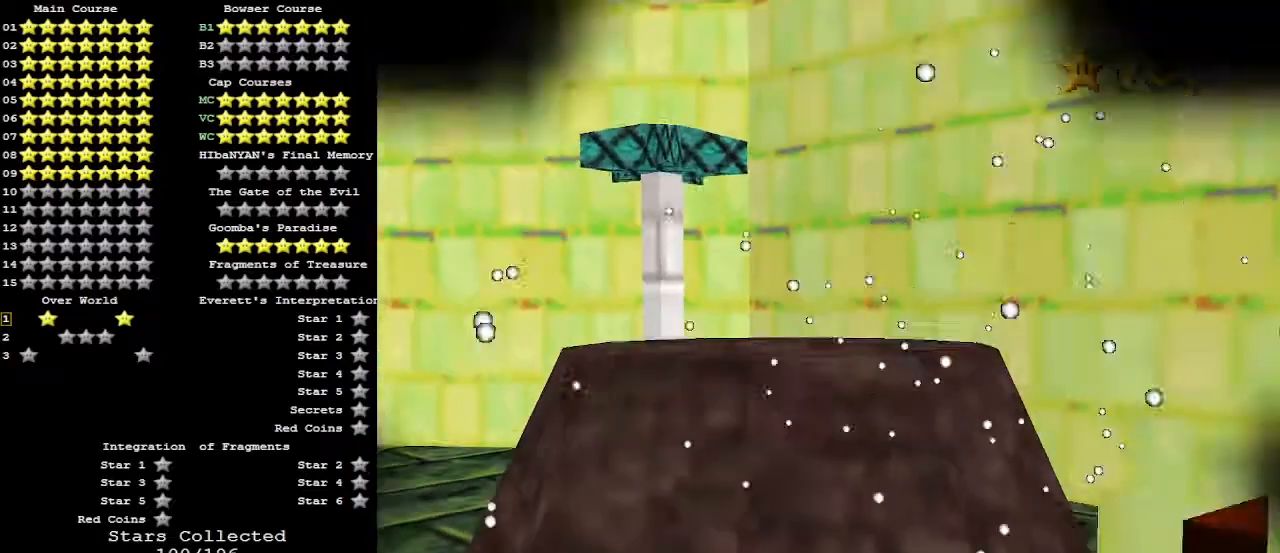
{"buttons": [], "left_stick": "center", "events": []}
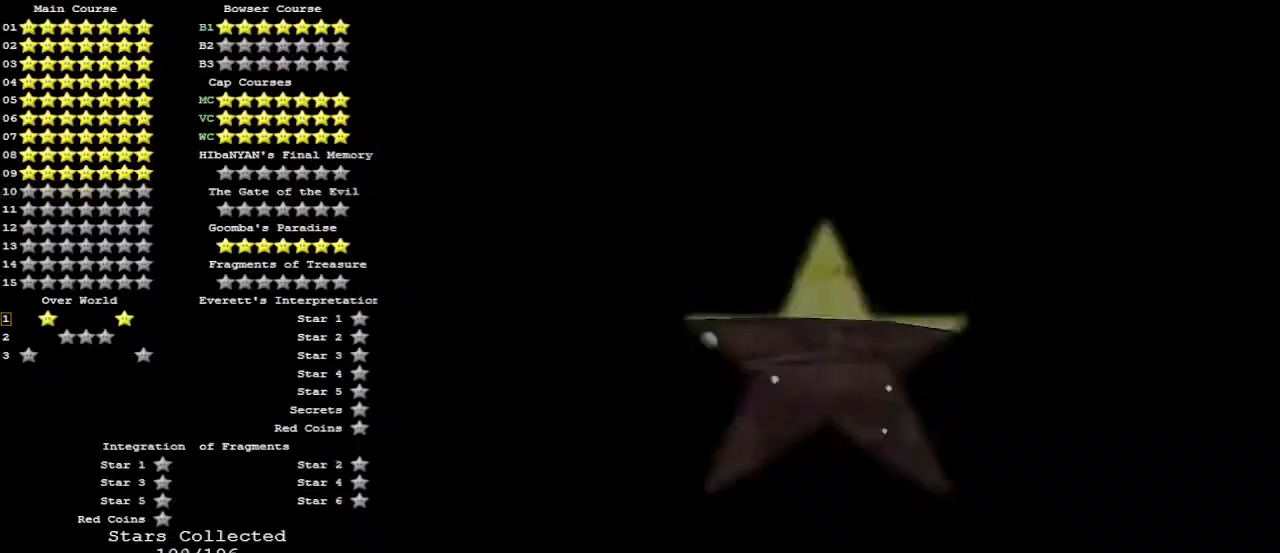
{"buttons": [], "left_stick": "center", "events": [[133, "A", "down"], [200, "A", "up"], [233, "A", "down"], [333, "A", "up"], [467, "A", "down"], [500, "A", "up"]]}
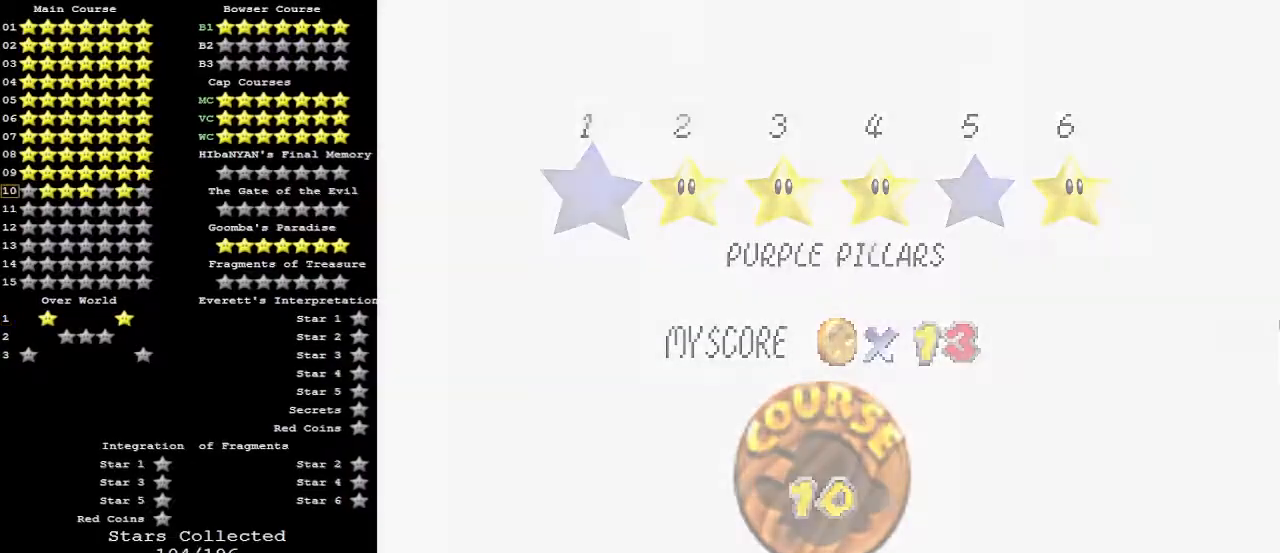
{"buttons": [], "left_stick": "center", "events": [[67, "A", "down"], [167, "A", "up"], [200, "A", "down"], [267, "A", "up"]]}
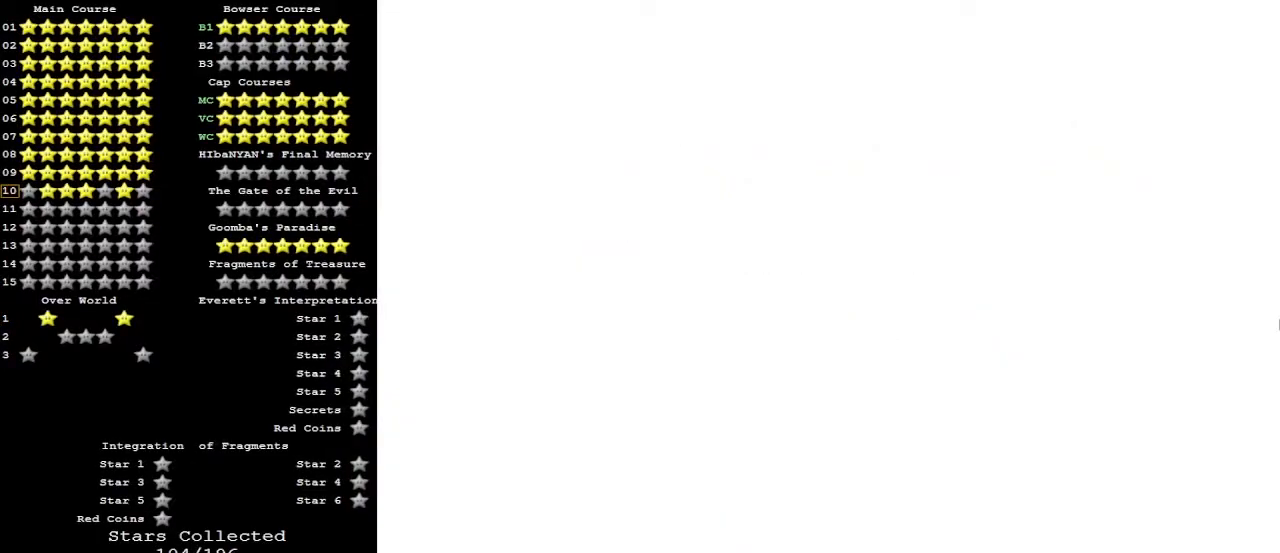
{"buttons": [], "left_stick": "center", "events": []}
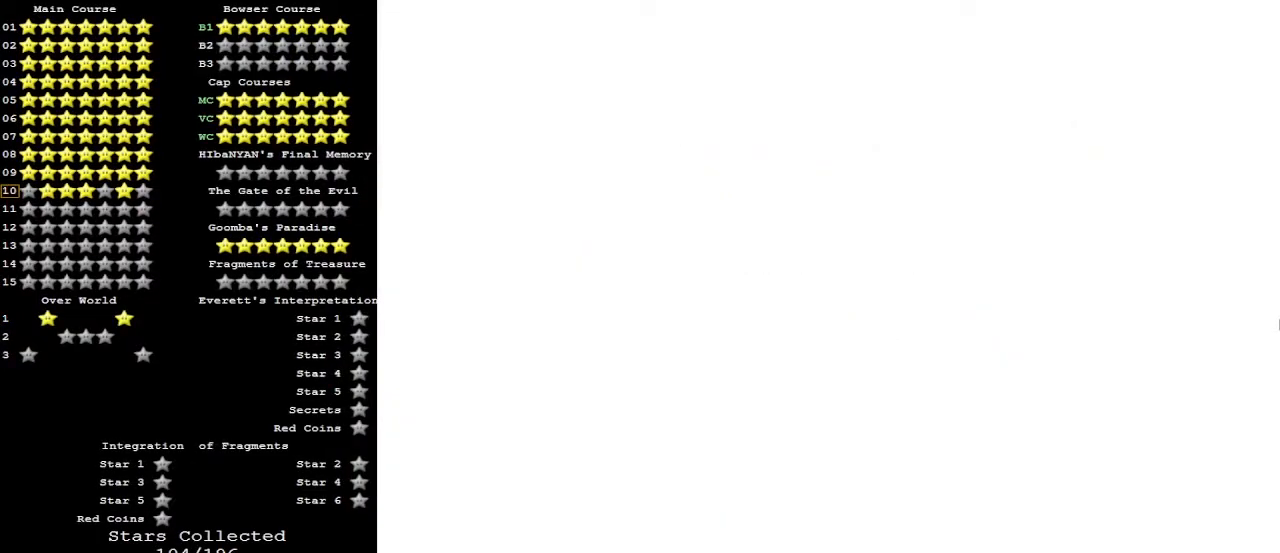
{"buttons": [], "left_stick": "center", "events": []}
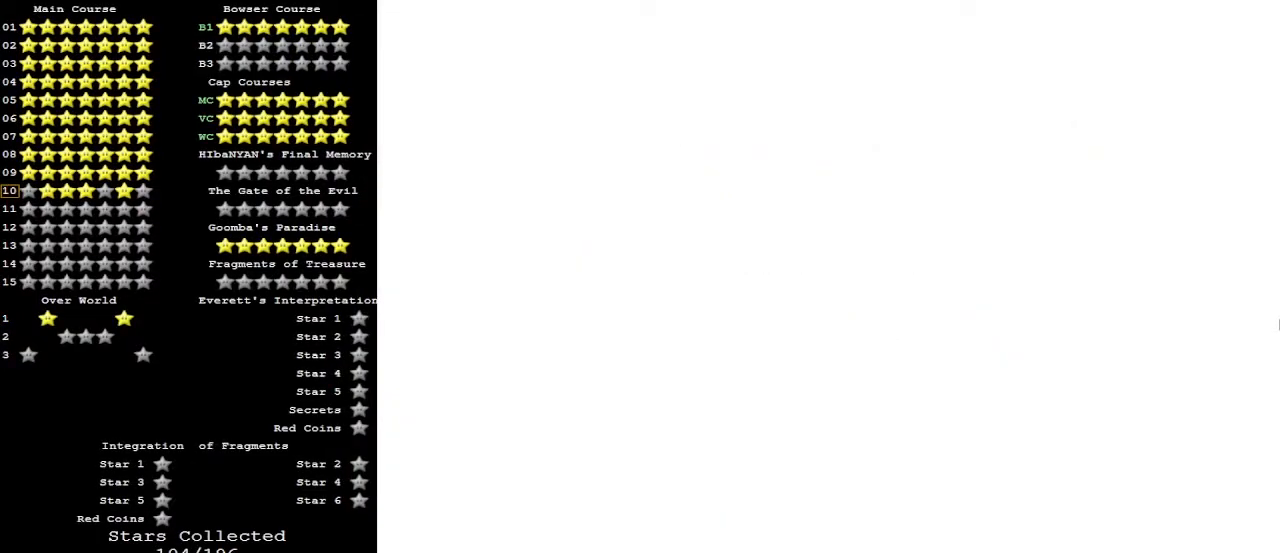
{"buttons": [], "left_stick": "center", "events": []}
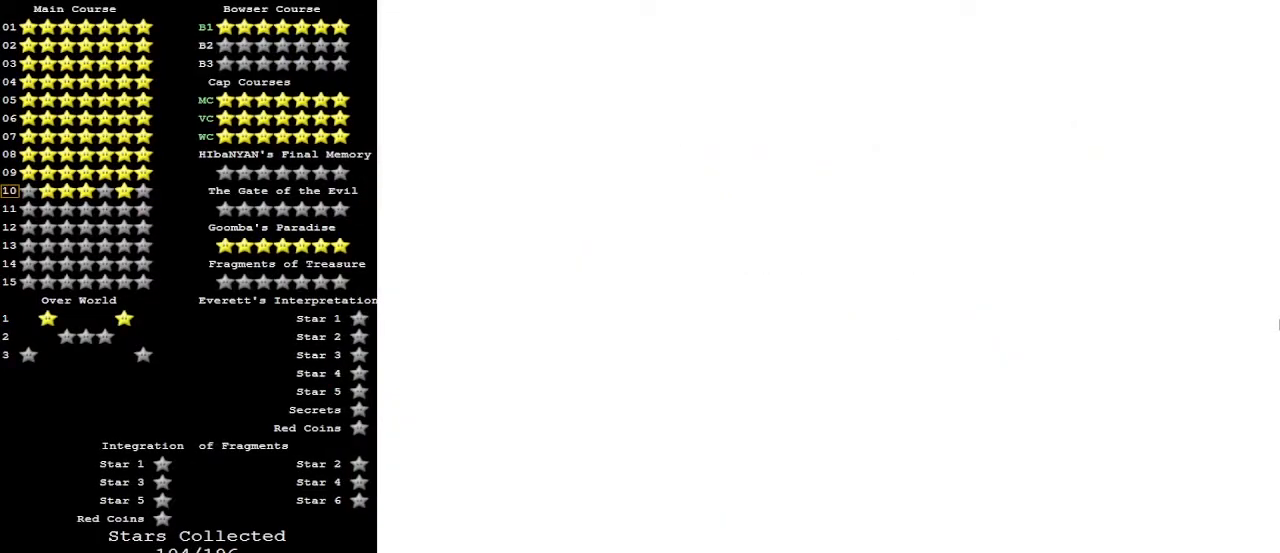
{"buttons": [], "left_stick": "up", "events": [[433, "left_stick", "up"]]}
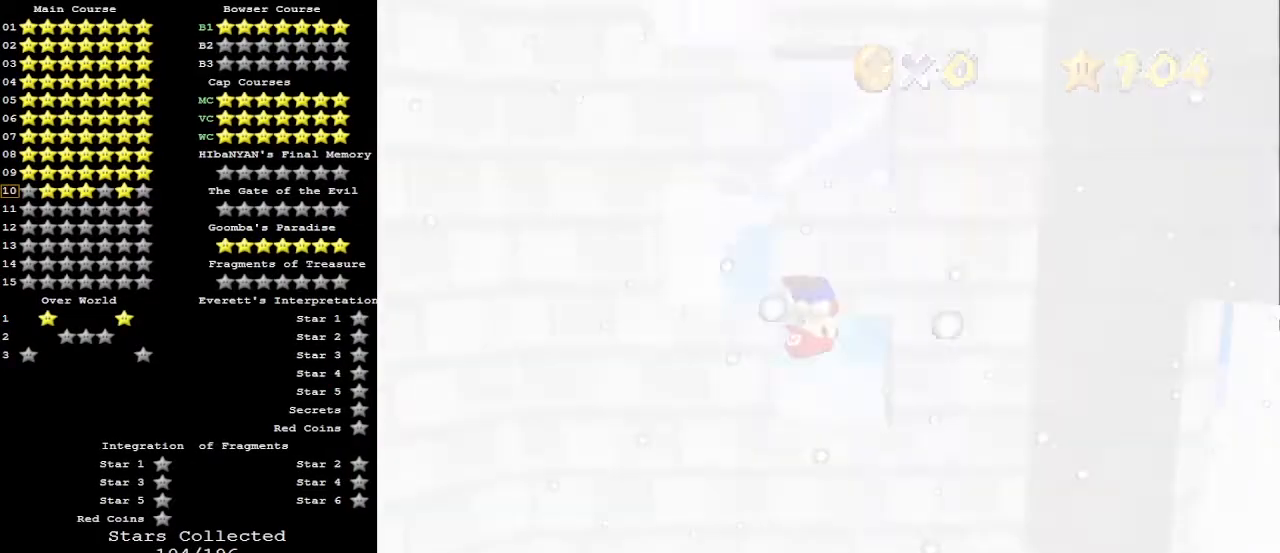
{"buttons": ["C_LEFT"], "left_stick": "up-right", "events": [[233, "C_RIGHT", "down"], [233, "C_UP", "down"], [333, "C_RIGHT", "up"], [333, "C_UP", "up"], [333, "left_stick", "up-right"], [500, "C_LEFT", "down"]]}
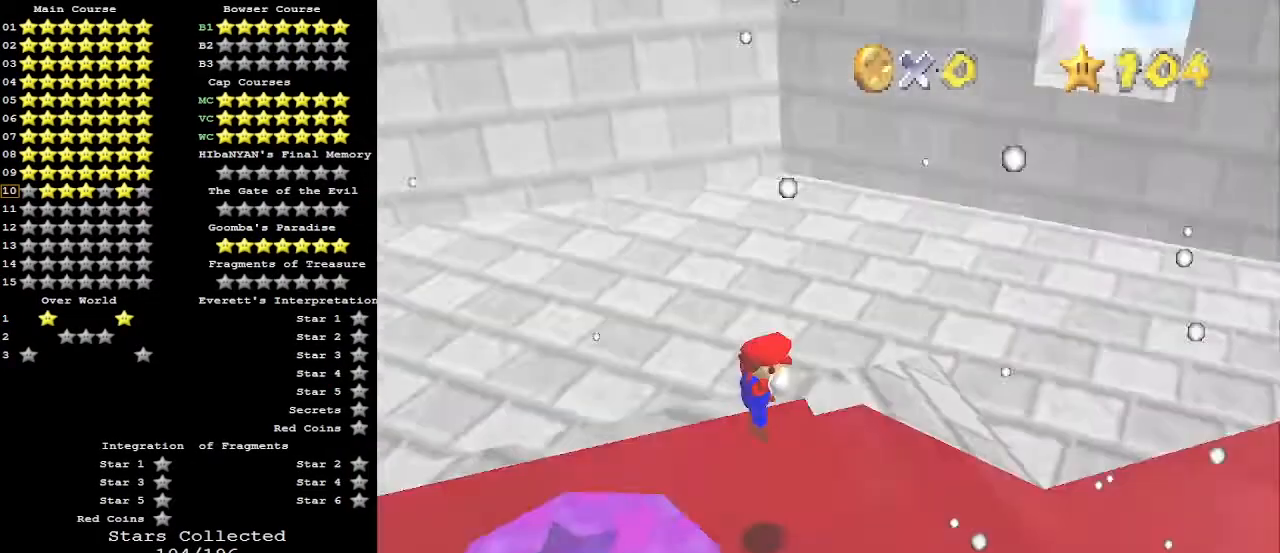
{"buttons": [], "left_stick": "up", "events": [[67, "C_LEFT", "up"], [167, "C_UP", "down"], [167, "left_stick", "up"], [267, "C_UP", "up"]]}
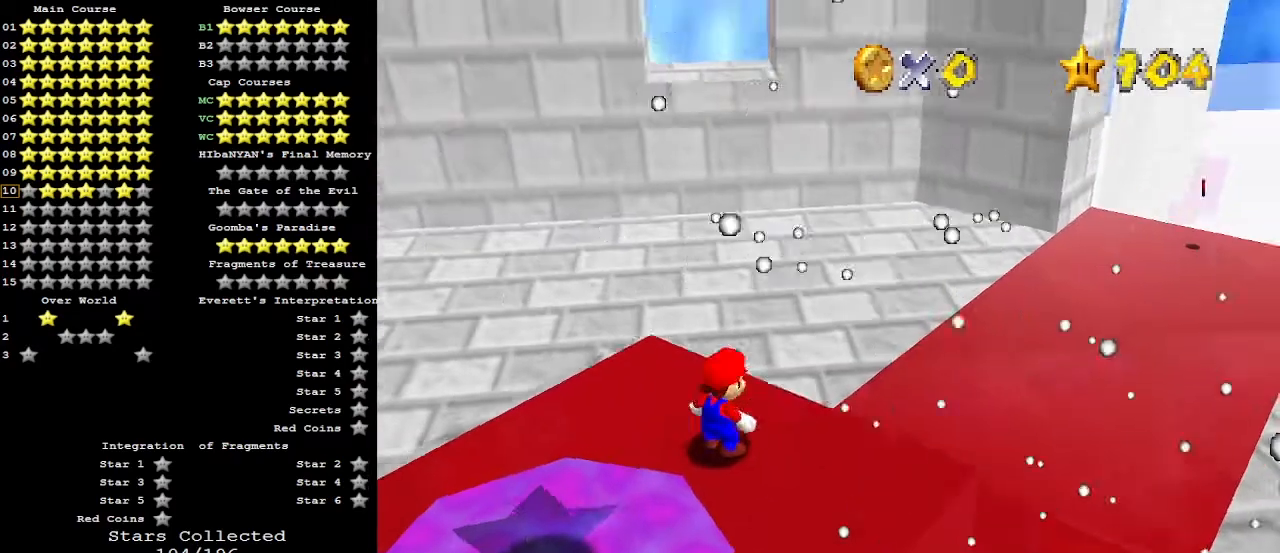
{"buttons": ["A"], "left_stick": "up", "events": [[67, "C_LEFT", "down"], [167, "C_LEFT", "up"], [433, "A", "down"]]}
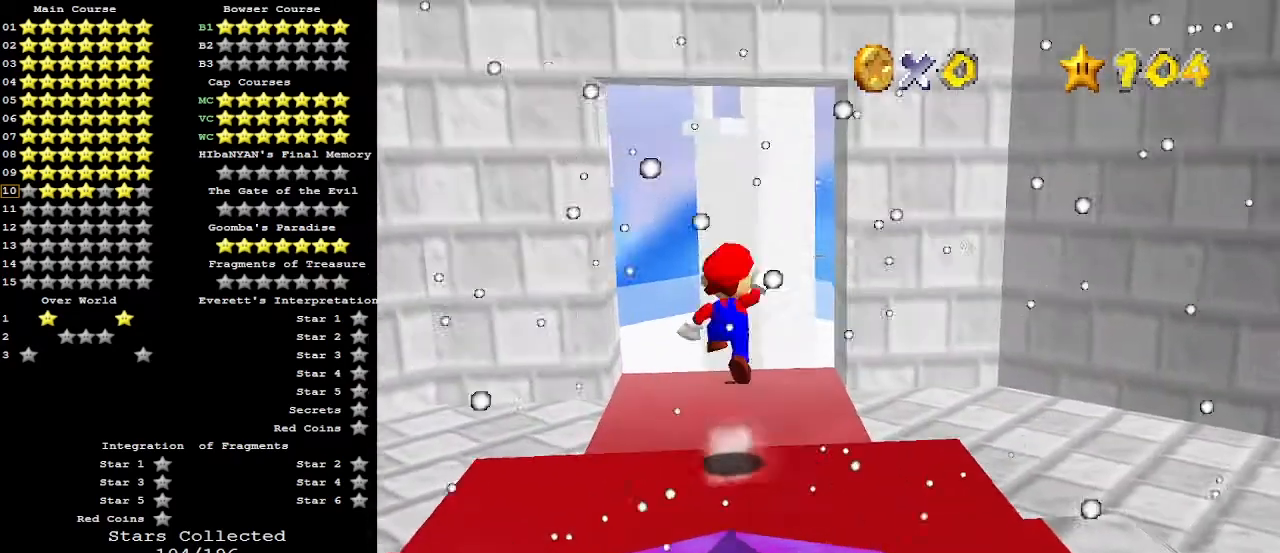
{"buttons": [], "left_stick": "up", "events": [[233, "A", "up"], [333, "C_RIGHT", "down"], [433, "C_RIGHT", "up"]]}
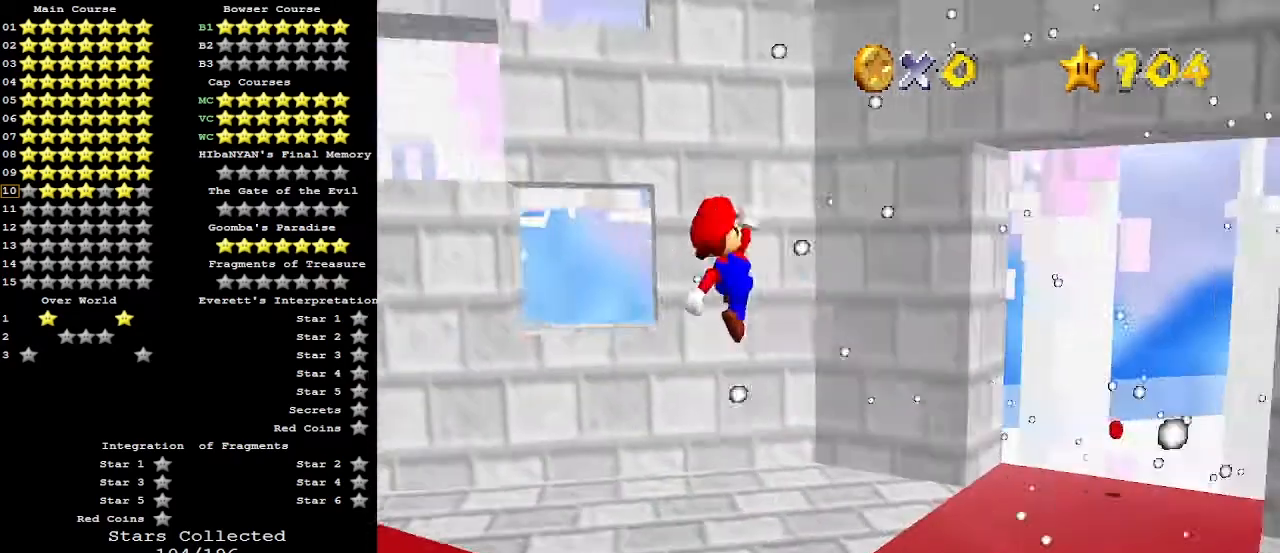
{"buttons": [], "left_stick": "up", "events": [[100, "B", "down"], [267, "B", "up"]]}
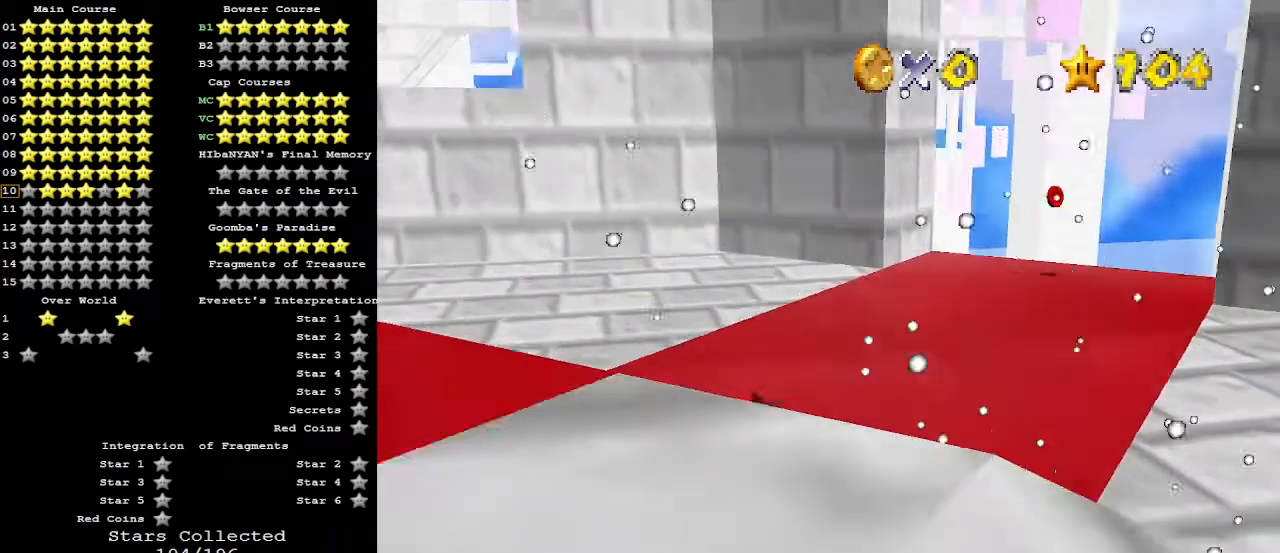
{"buttons": [], "left_stick": "up", "events": [[100, "A", "down"], [133, "B", "down"], [167, "C_DOWN", "down"], [267, "A", "up"], [300, "B", "up"], [300, "C_DOWN", "up"]]}
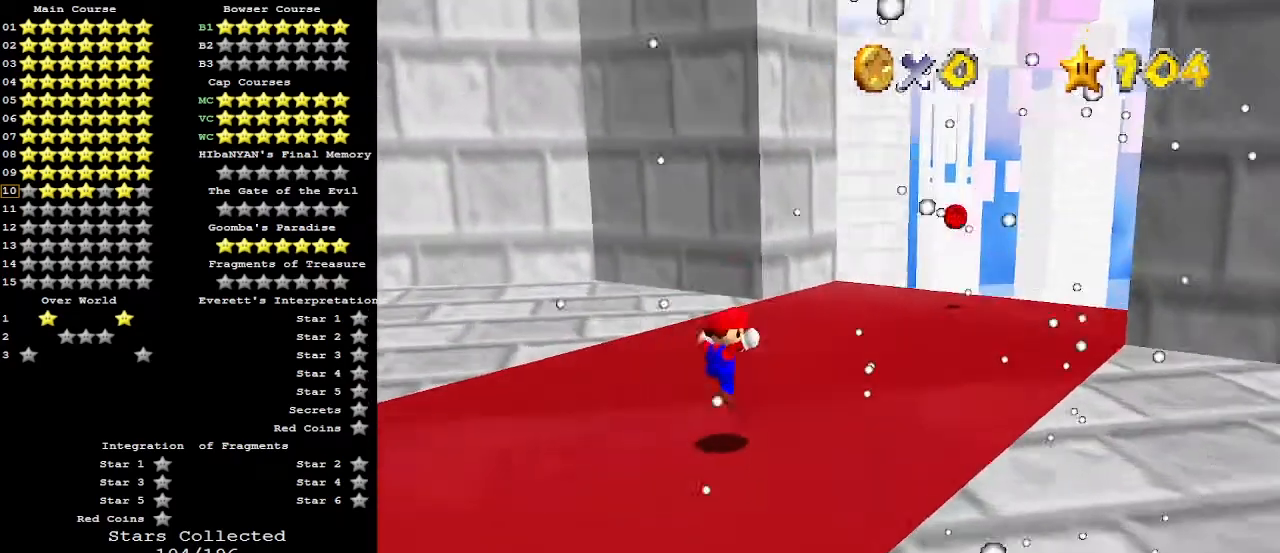
{"buttons": ["A"], "left_stick": "up", "events": [[267, "A", "down"]]}
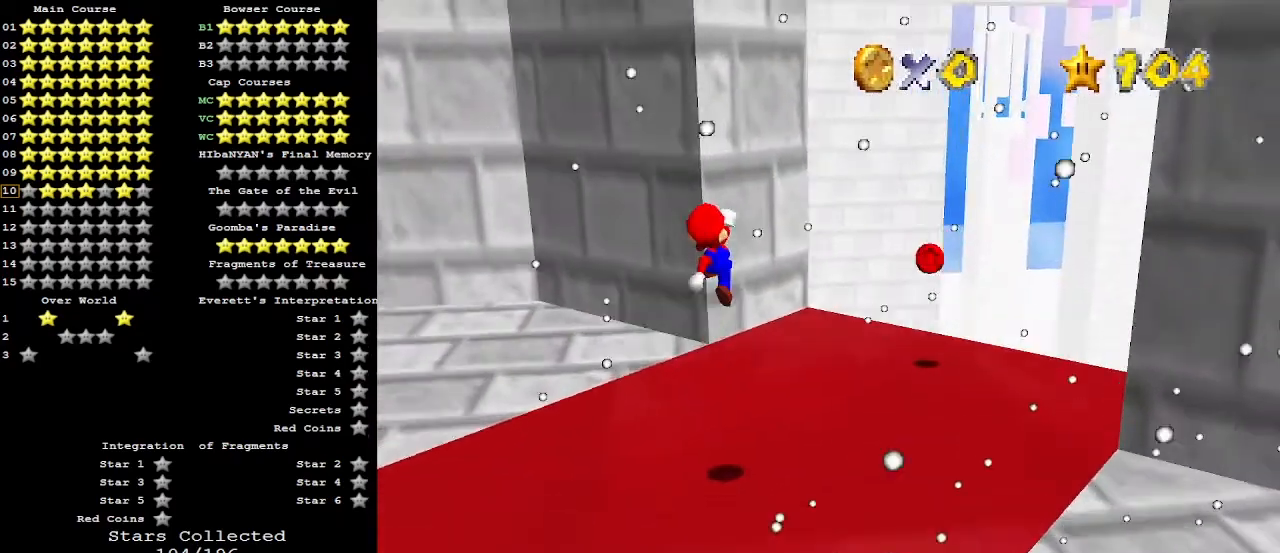
{"buttons": [], "left_stick": "up", "events": [[33, "B", "down"], [233, "A", "up"], [233, "B", "up"]]}
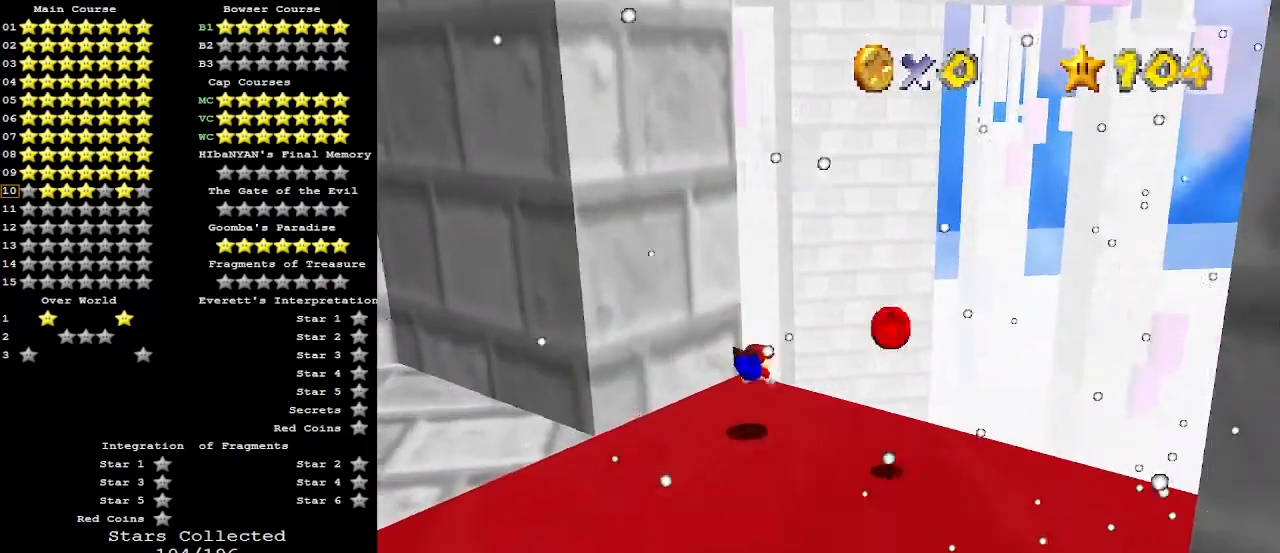
{"buttons": [], "left_stick": "up", "events": [[133, "A", "down"], [167, "B", "down"], [267, "A", "up"], [267, "B", "up"], [333, "C_RIGHT", "down"], [433, "C_RIGHT", "up"]]}
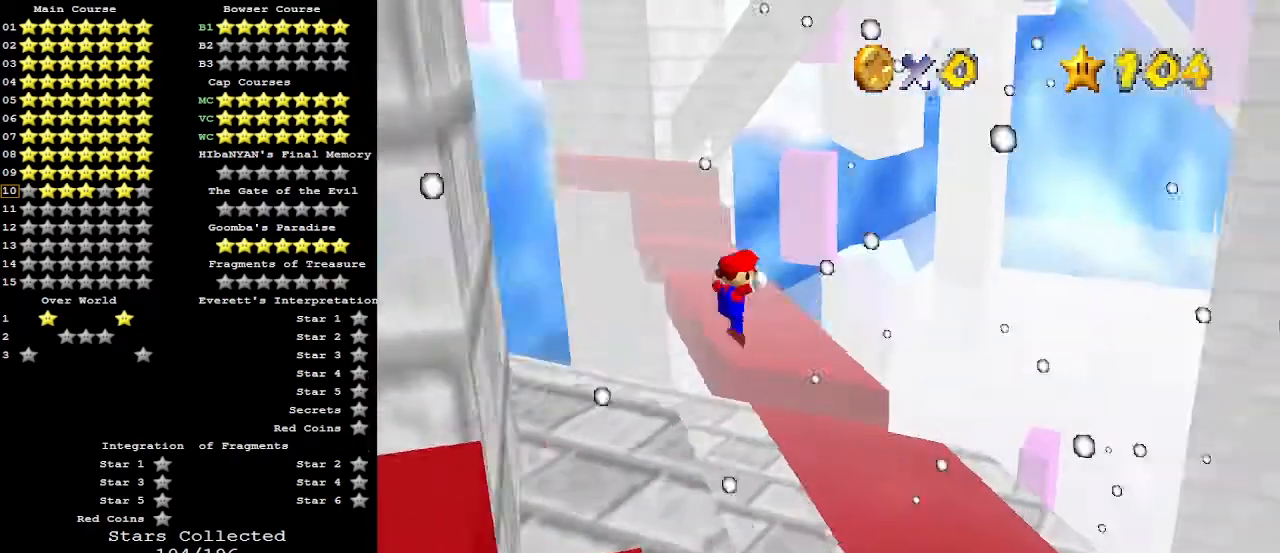
{"buttons": [], "left_stick": "up", "events": []}
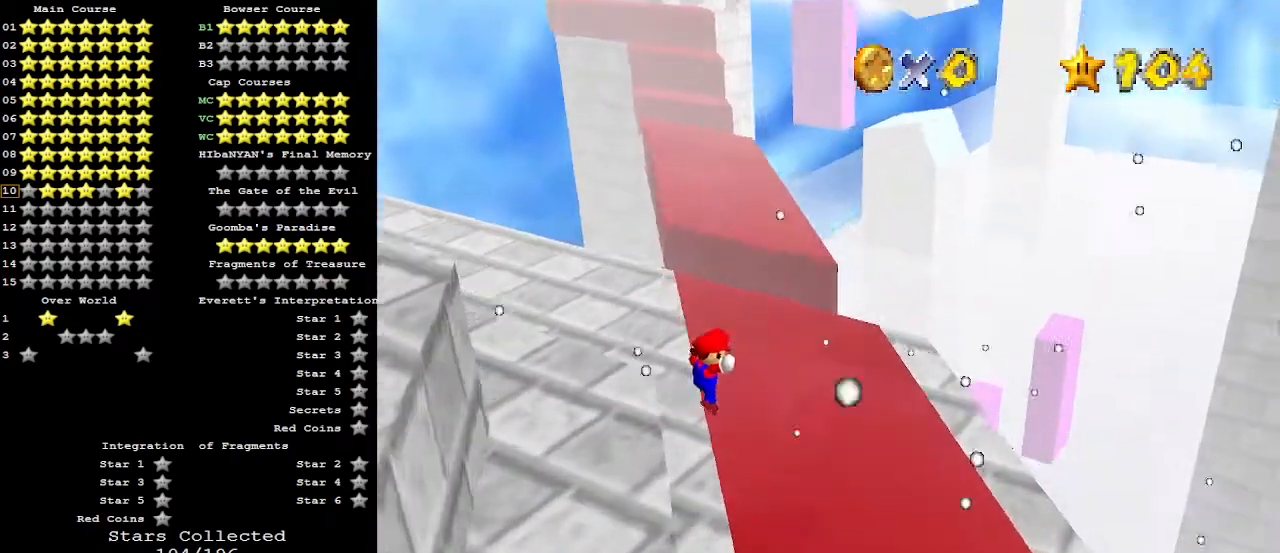
{"buttons": [], "left_stick": "up", "events": []}
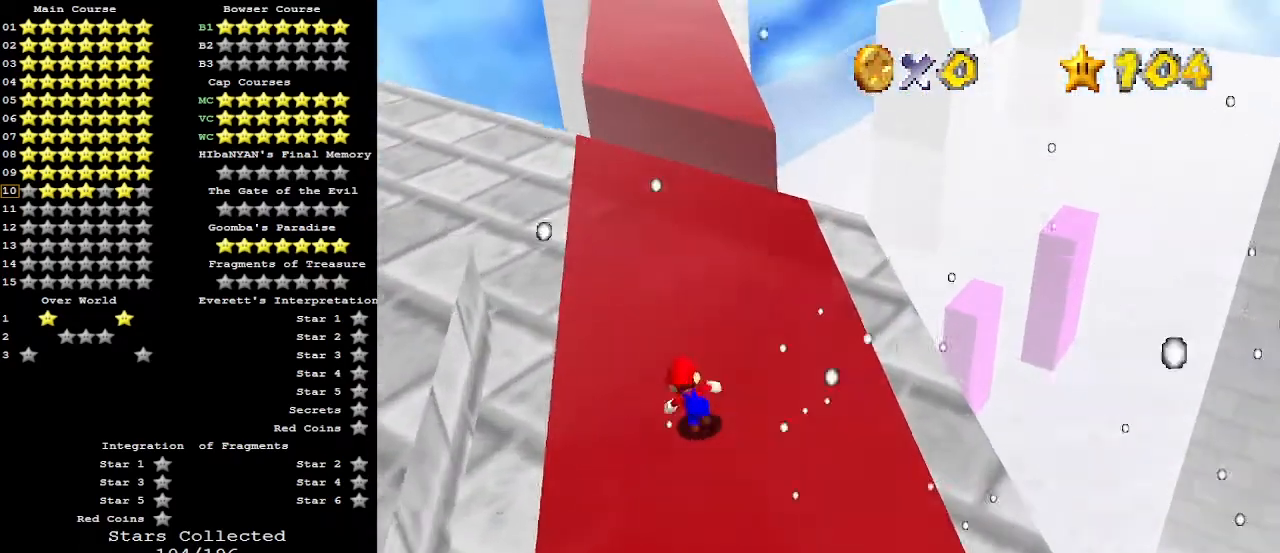
{"buttons": ["A", "B"], "left_stick": "up", "events": [[67, "B", "down"], [200, "B", "up"], [433, "A", "down"], [467, "B", "down"]]}
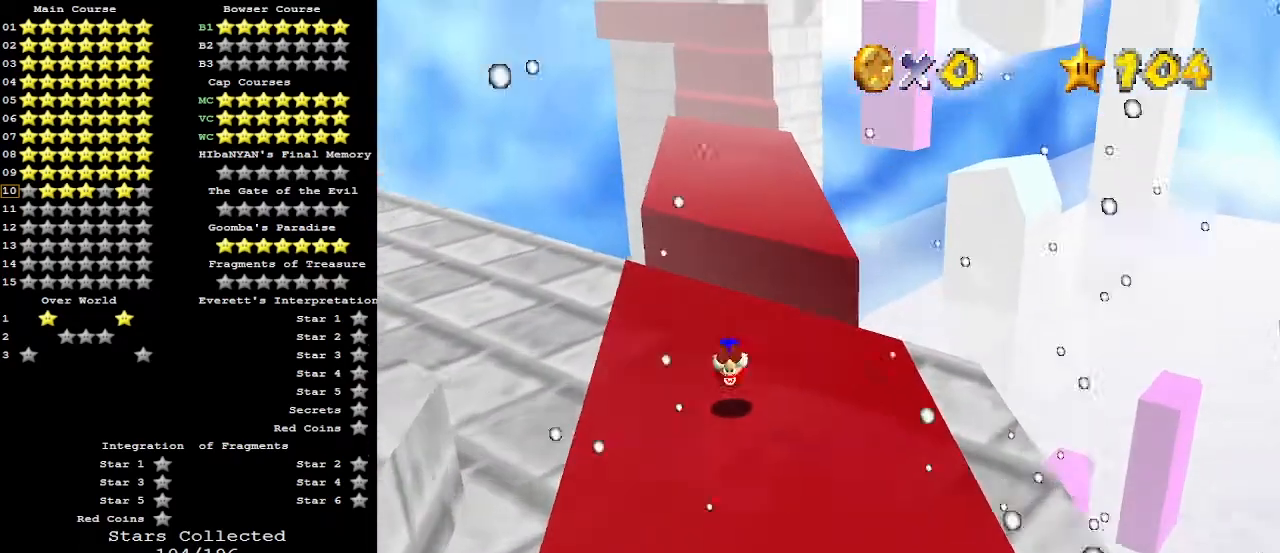
{"buttons": ["A", "B"], "left_stick": "up", "events": [[67, "A", "up"], [67, "B", "up"], [467, "A", "down"], [467, "B", "down"]]}
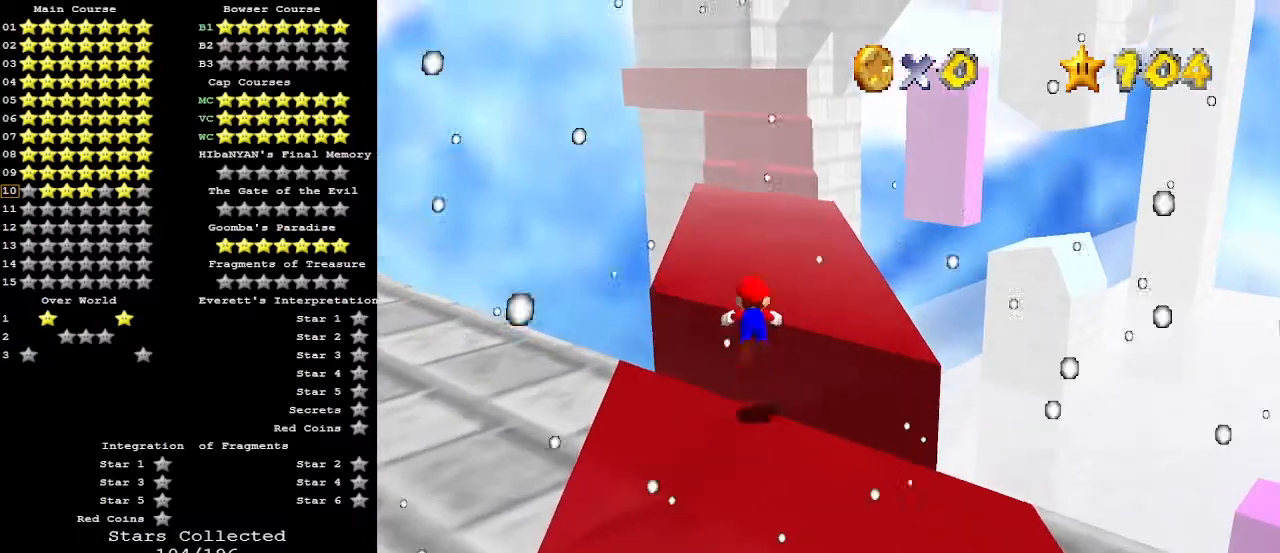
{"buttons": [], "left_stick": "up", "events": [[367, "A", "up"], [367, "B", "up"]]}